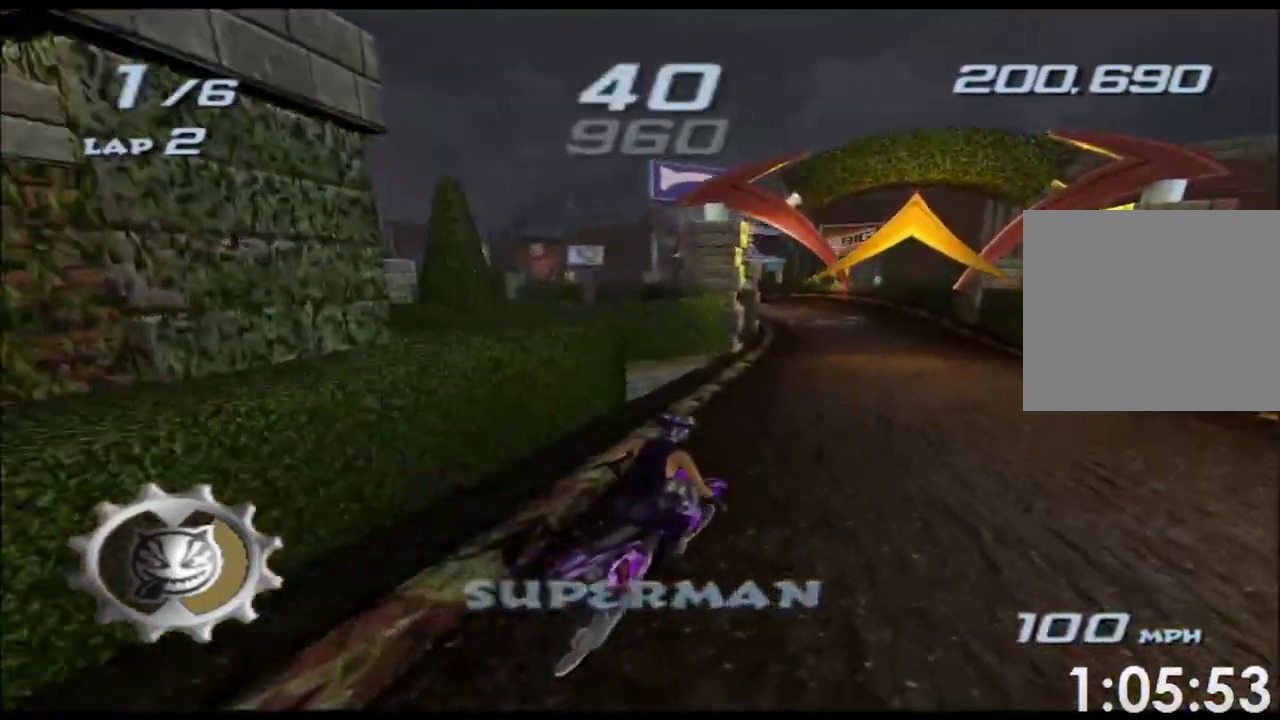
Gameplay with a controller (Xbox layout); each line is a JSON object with the inputs held at the frame after it. "events" lists button and stick changes between this image and that frame as [ms after this image, input, new state], when the widget could be followed in between. Not read: L3 R3 right_stick.
{"buttons": ["A", "X"], "left_stick": "right", "events": [[483, "left_stick", "right"]]}
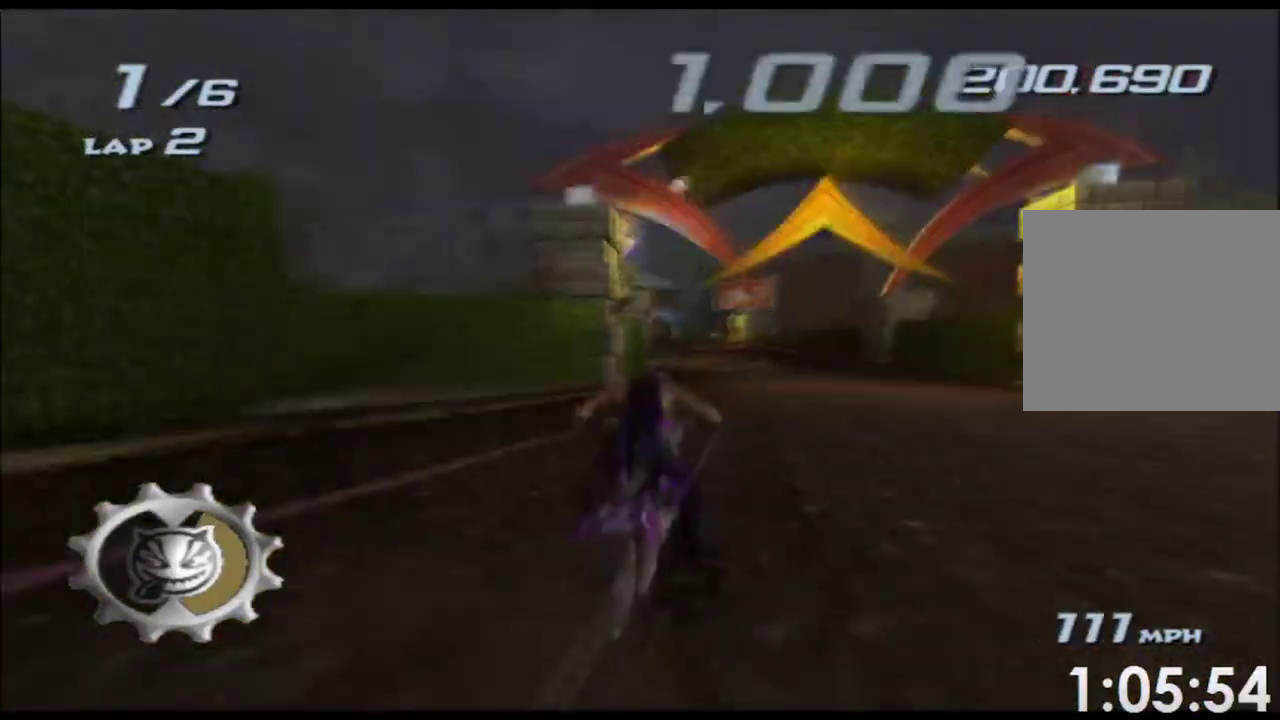
{"buttons": ["A", "X"], "left_stick": "center", "events": [[83, "left_stick", "center"]]}
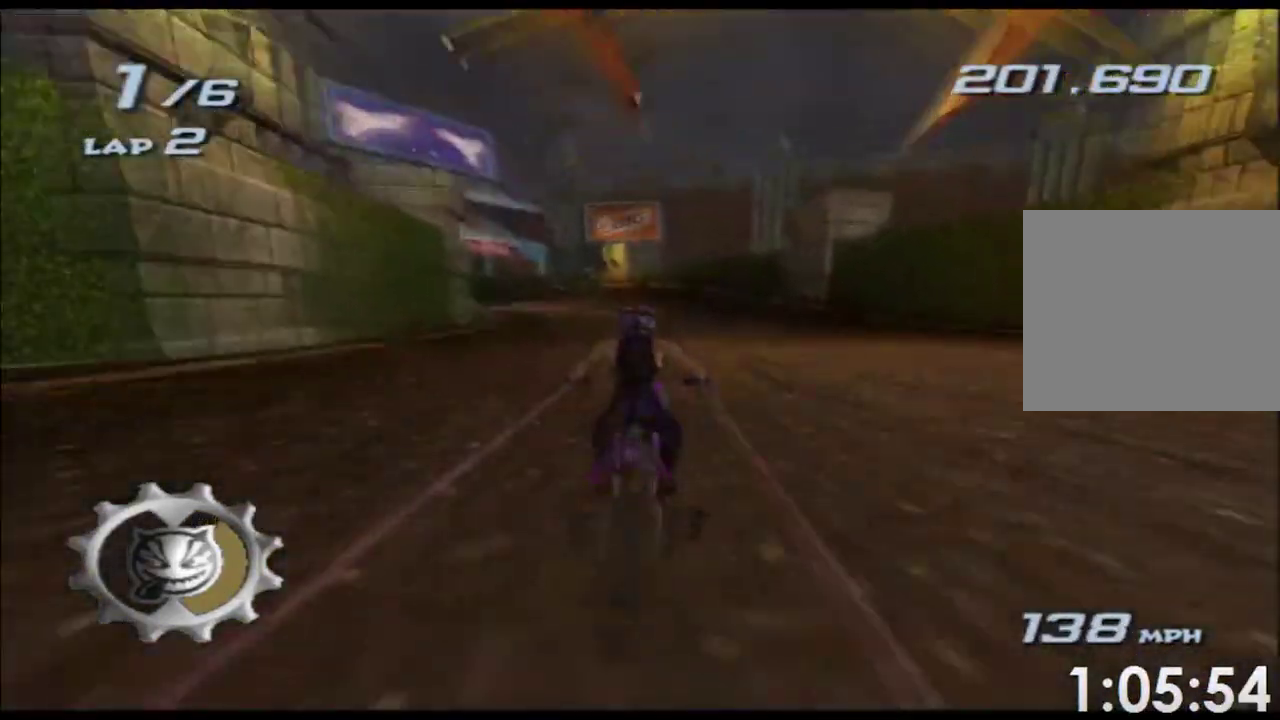
{"buttons": ["A", "X"], "left_stick": "center", "events": [[200, "left_stick", "left"], [333, "left_stick", "center"]]}
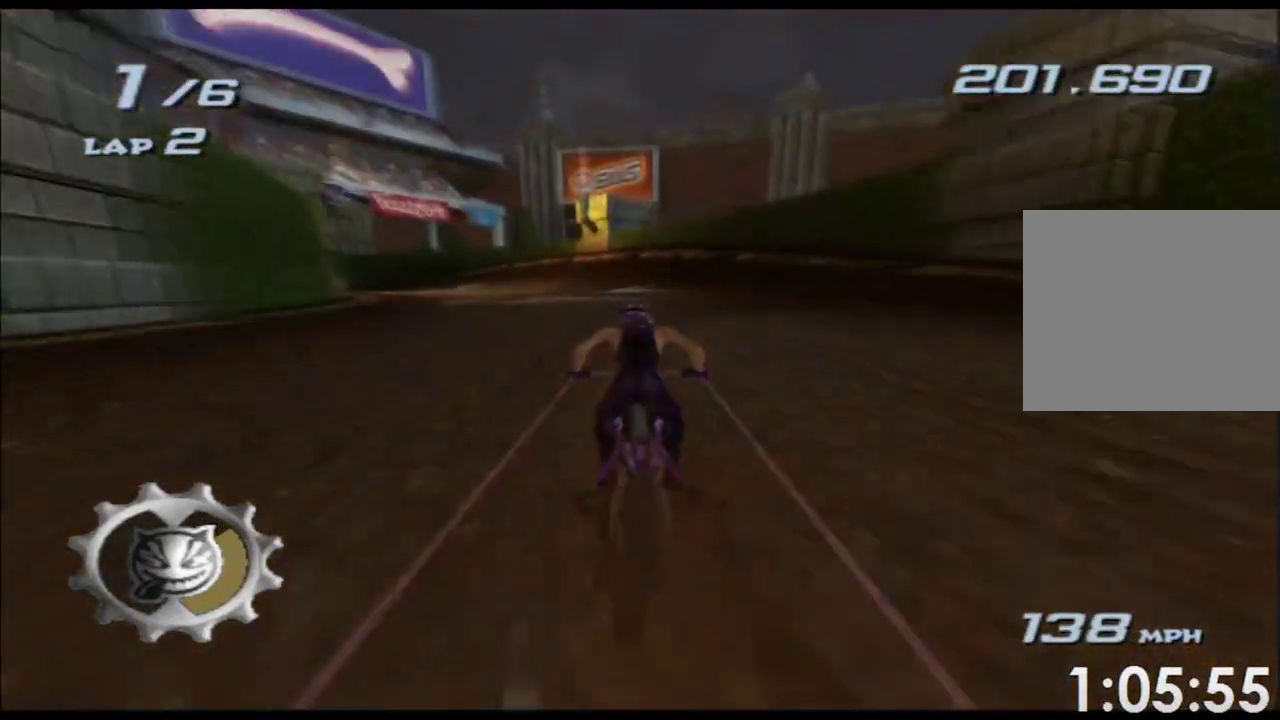
{"buttons": ["A", "X"], "left_stick": "left", "events": [[33, "left_stick", "left"], [217, "left_stick", "center"], [367, "left_stick", "left"]]}
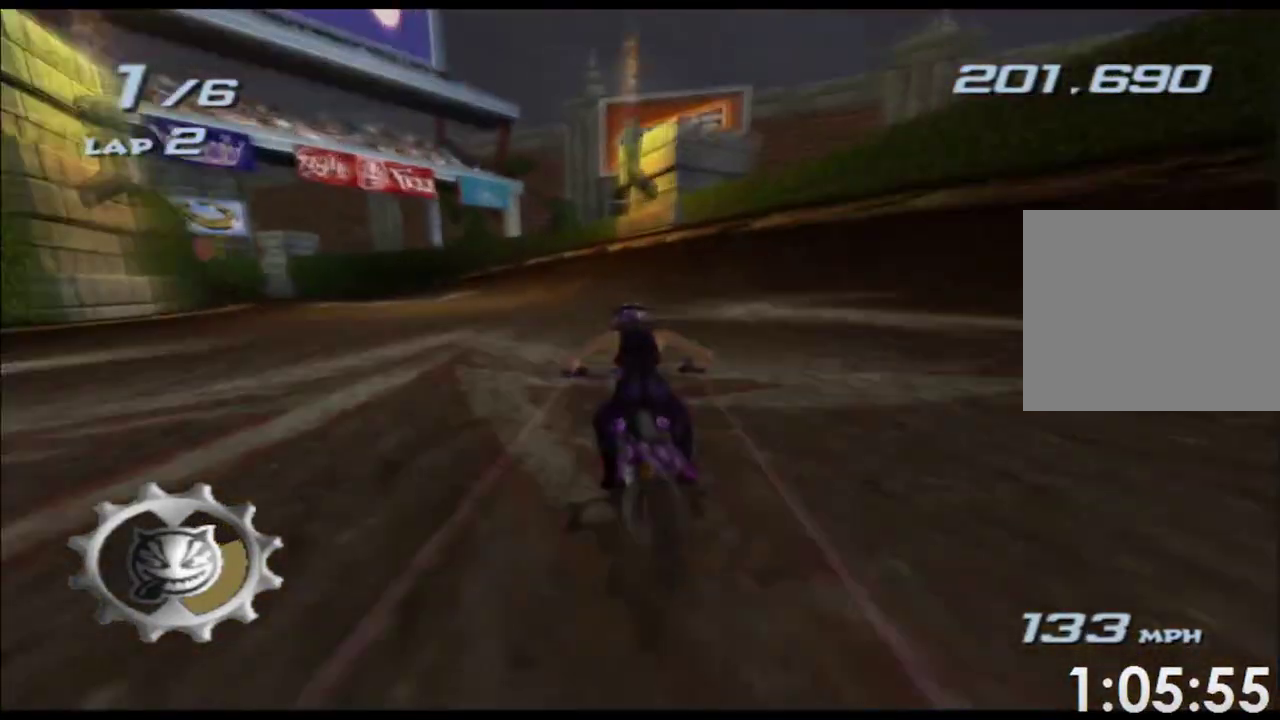
{"buttons": ["A", "X"], "left_stick": "center", "events": [[217, "left_stick", "center"]]}
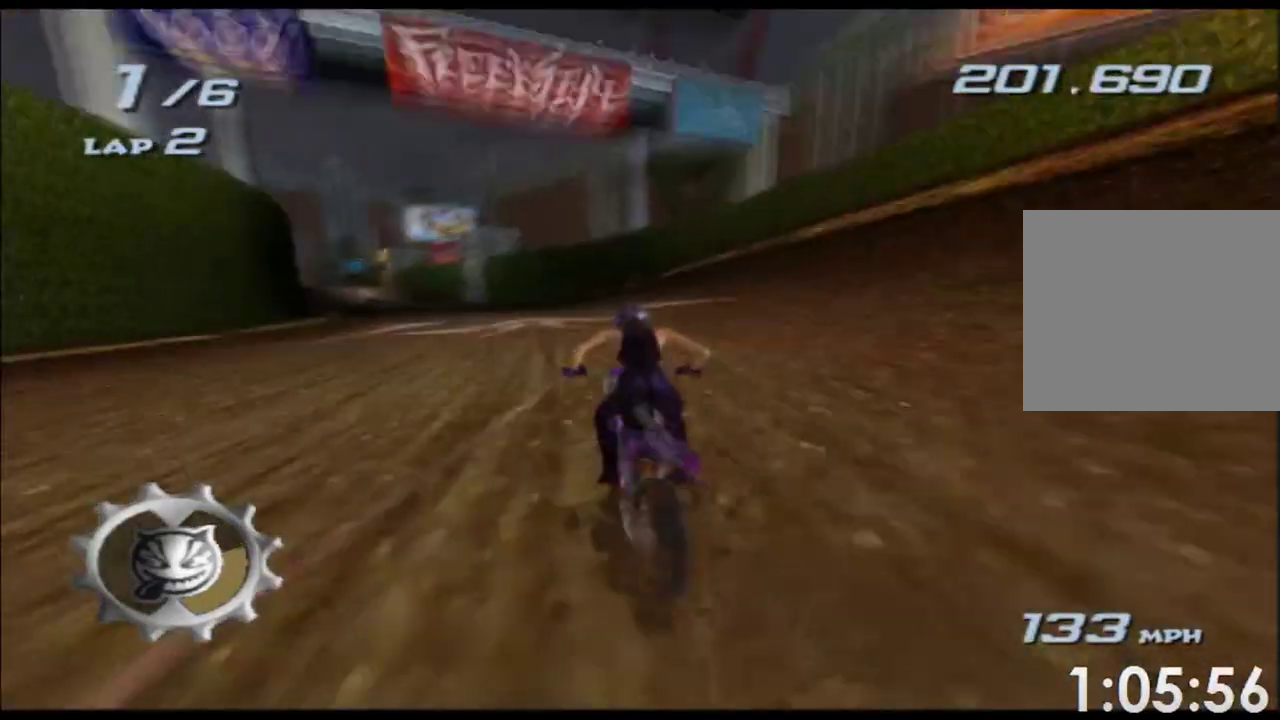
{"buttons": ["A", "X"], "left_stick": "left", "events": [[17, "left_stick", "left"], [267, "left_stick", "center"], [500, "left_stick", "left"]]}
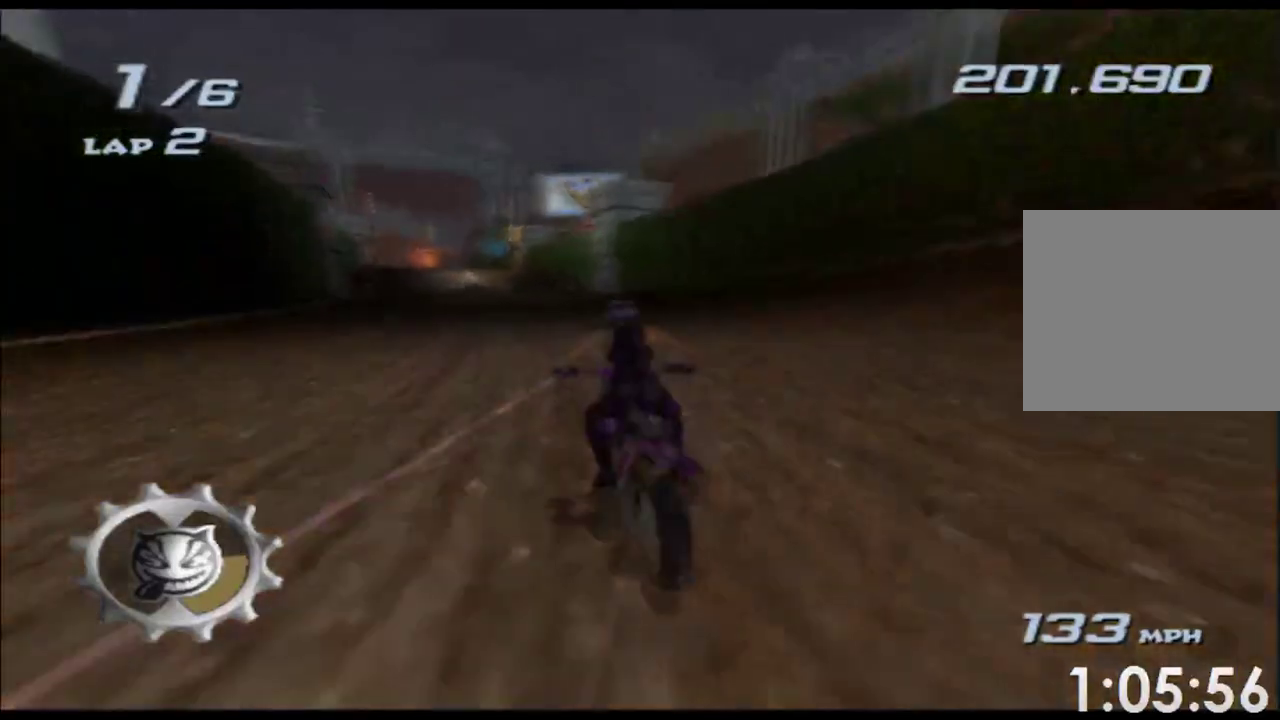
{"buttons": ["A", "X"], "left_stick": "left", "events": [[183, "left_stick", "center"], [483, "left_stick", "left"]]}
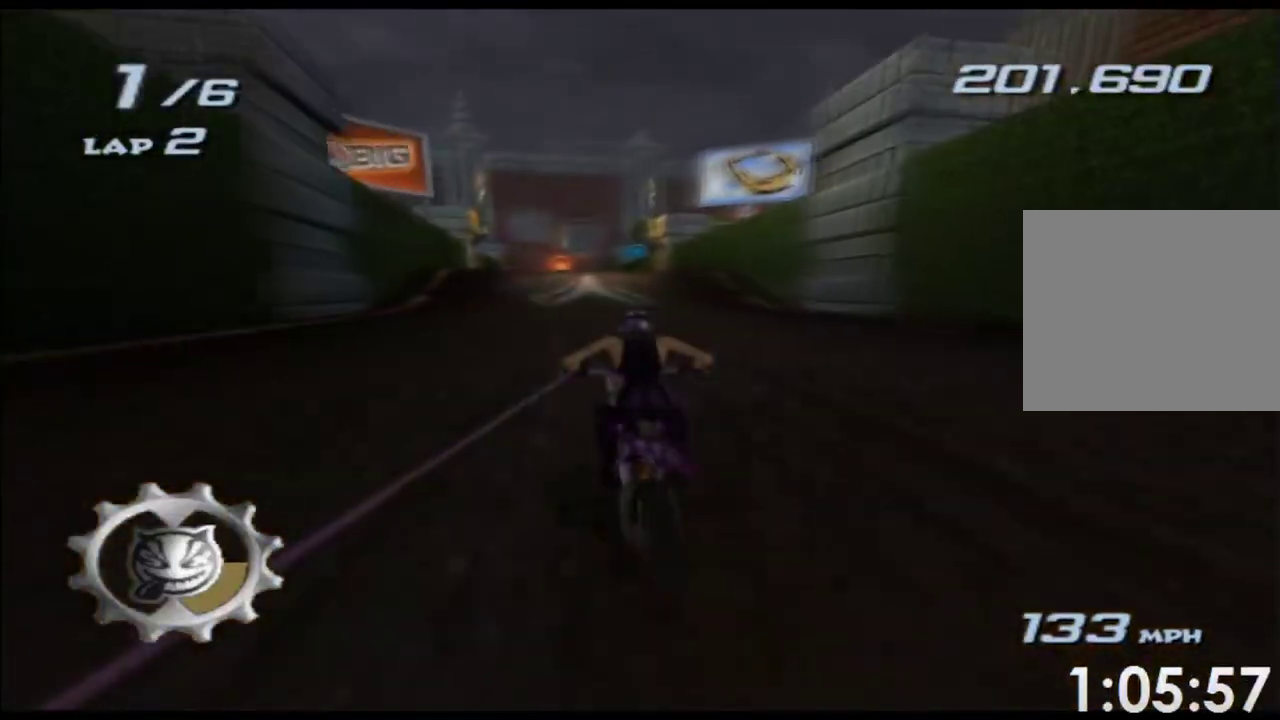
{"buttons": ["A", "X"], "left_stick": "center", "events": [[100, "left_stick", "center"], [233, "left_stick", "left"], [367, "left_stick", "center"]]}
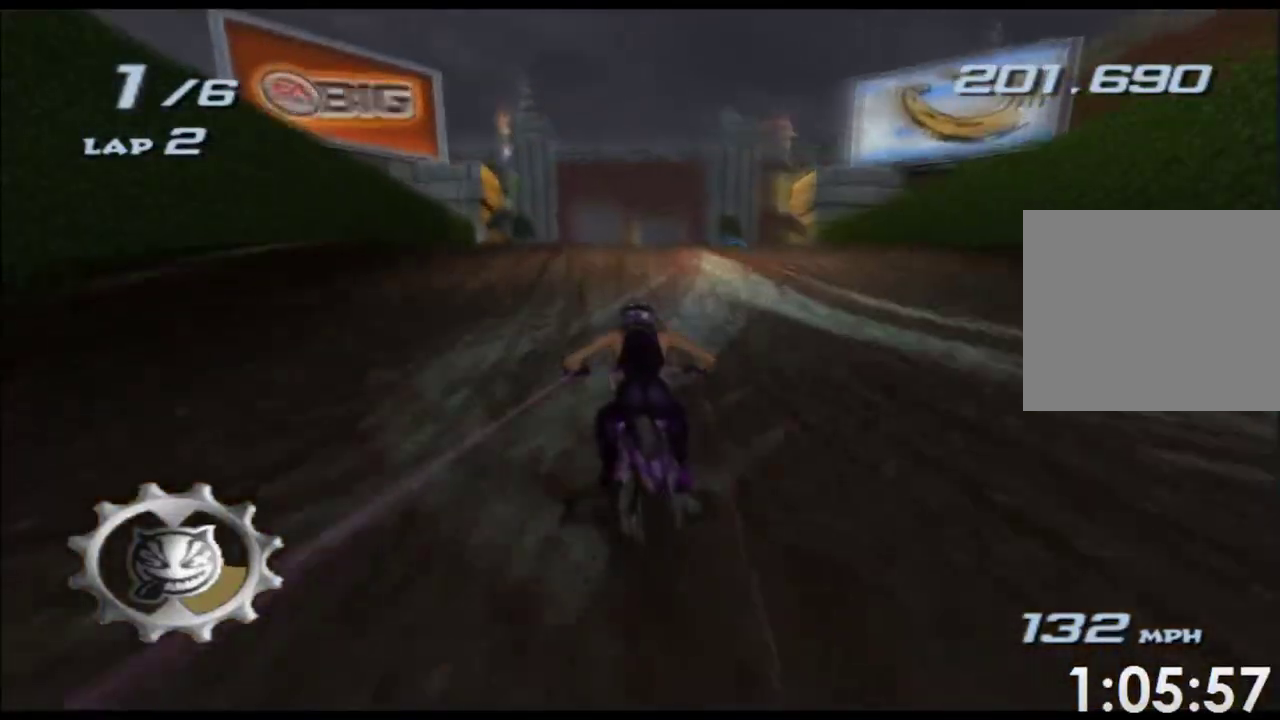
{"buttons": ["A", "X", "L2", "R2"], "left_stick": "up", "events": [[17, "left_stick", "up"], [33, "L2", "down"], [50, "R2", "down"]]}
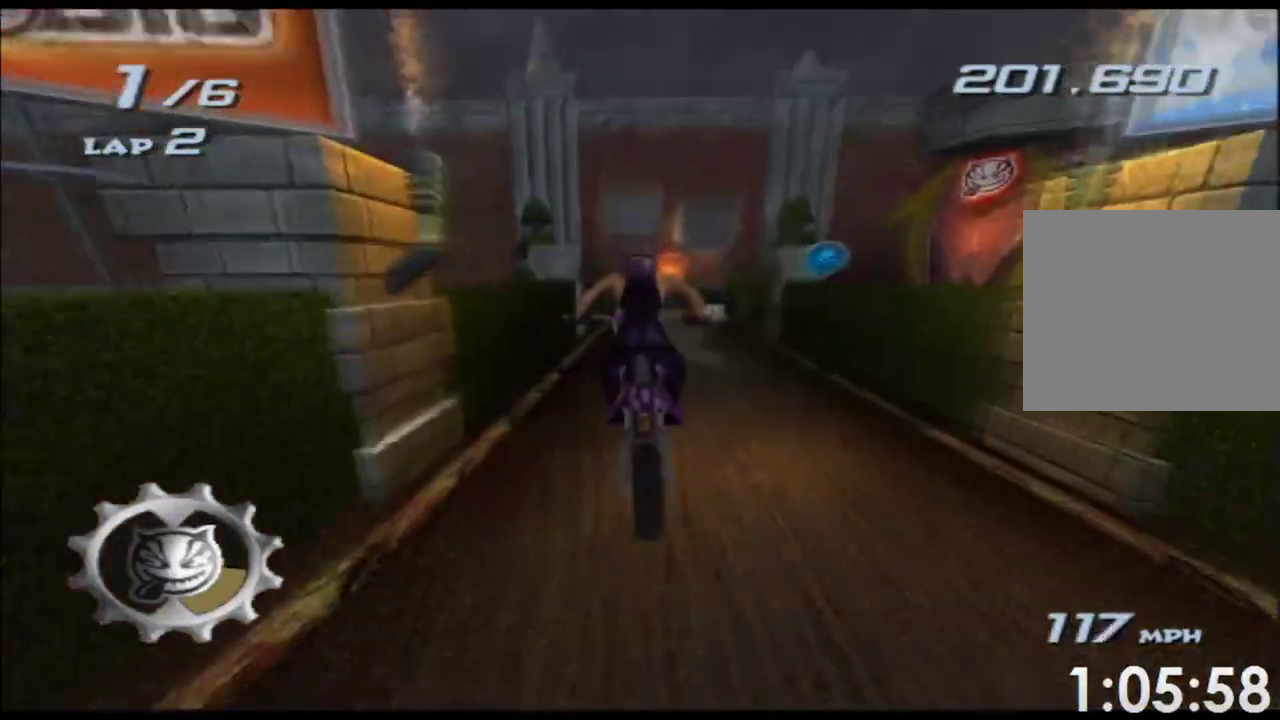
{"buttons": ["A", "X", "L2", "R2"], "left_stick": "center", "events": [[417, "left_stick", "center"]]}
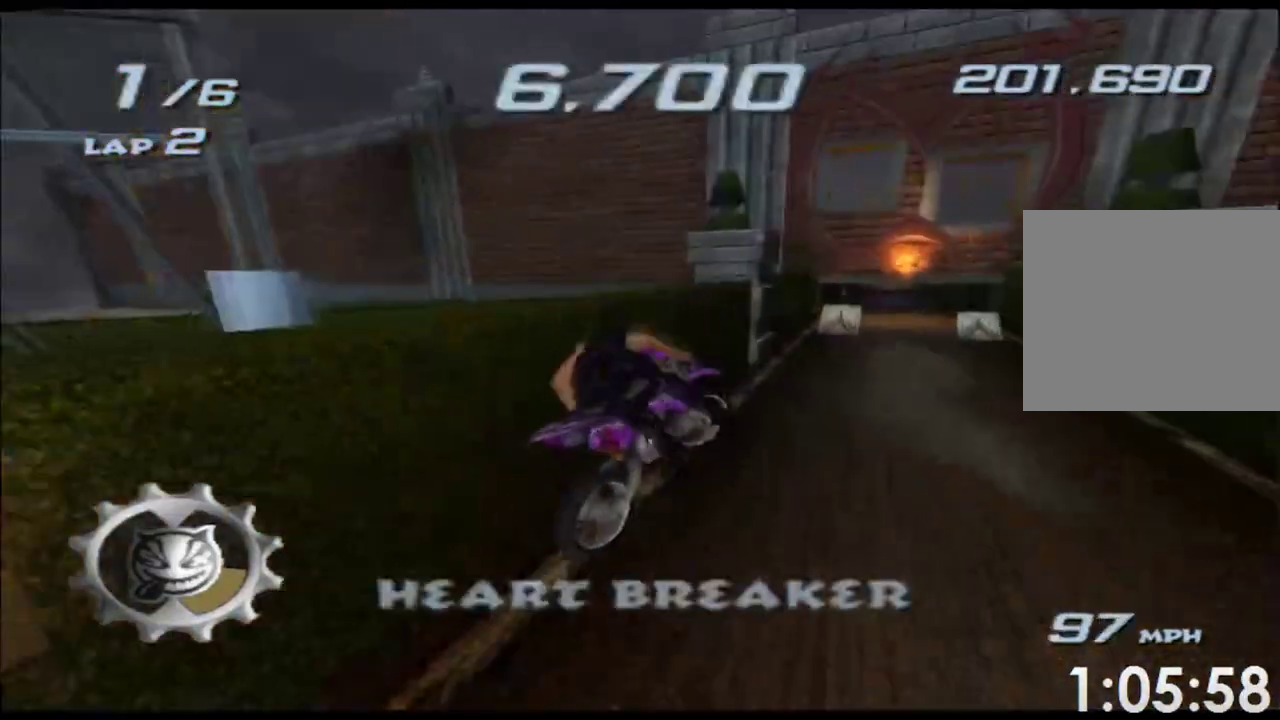
{"buttons": ["A", "X", "L2", "R2"], "left_stick": "center"}
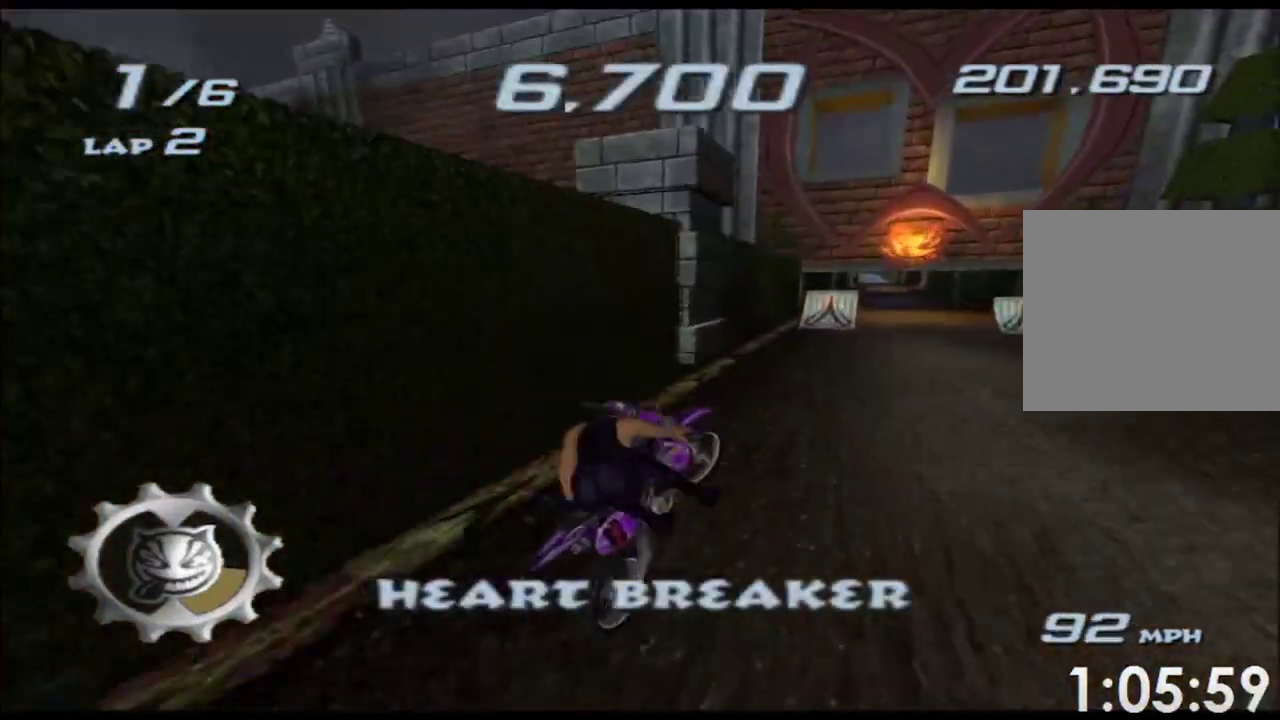
{"buttons": ["A", "X"], "left_stick": "center", "events": [[50, "L2", "up"], [67, "R2", "up"]]}